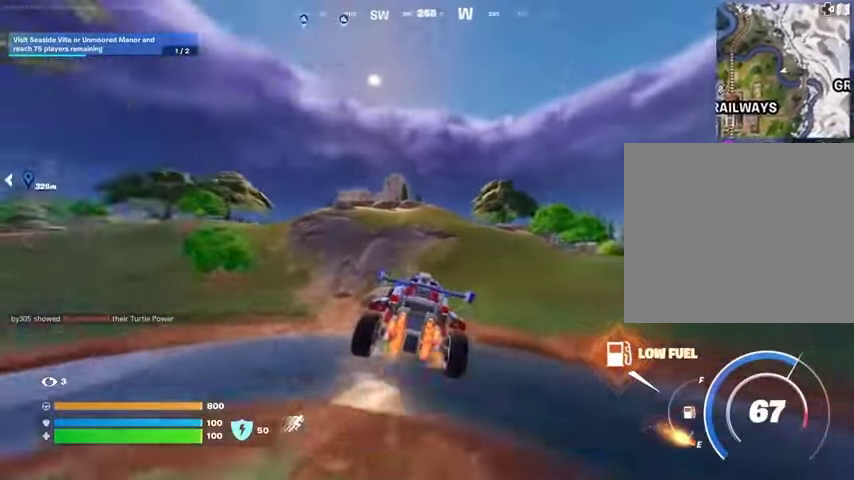
Gameplay with a controller (PlayStation layout); each line is a JSON object with the inputs held at the frame after it. "events" lists button and stick changes between this image and that frame as [ms after this image, input, new state], when the widget could be followed in between.
{"buttons": ["L3"], "left_stick": "up-right", "right_stick": "center", "events": []}
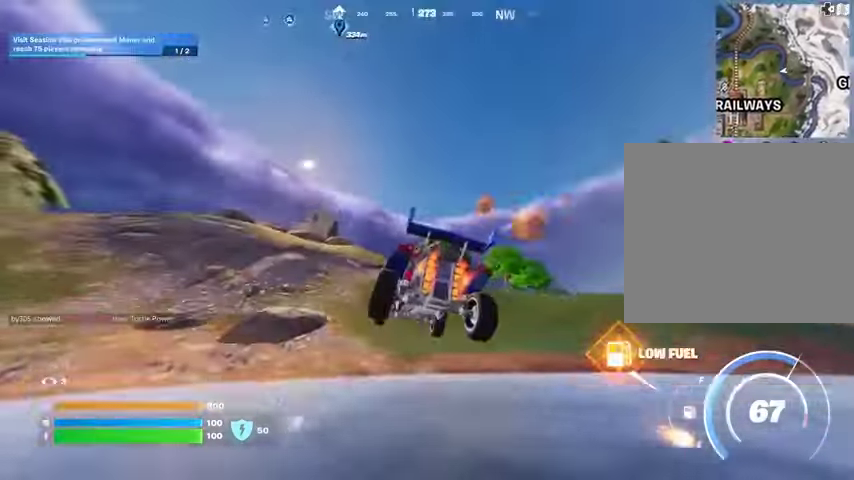
{"buttons": ["L3"], "left_stick": "up", "right_stick": "center", "events": [[367, "left_stick", "up"]]}
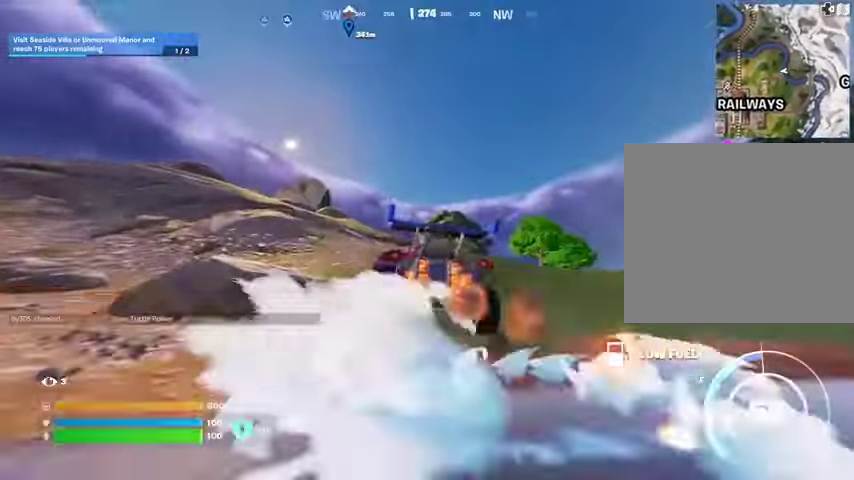
{"buttons": ["L3"], "left_stick": "up", "right_stick": "center", "events": []}
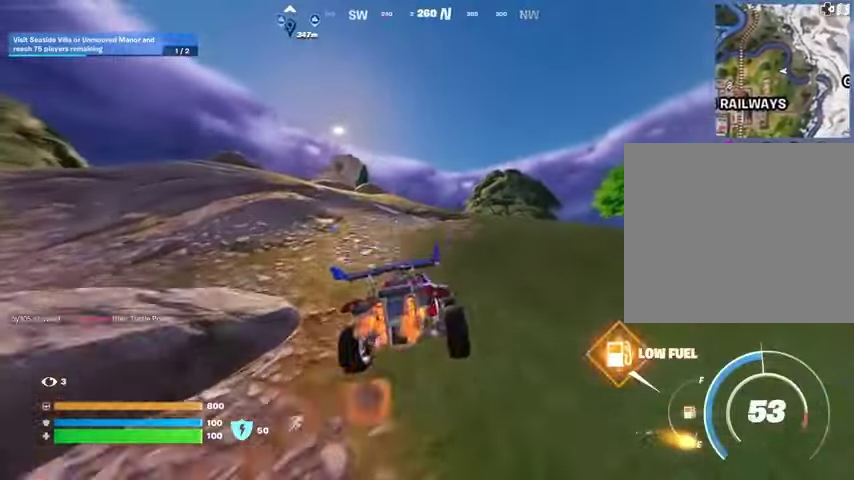
{"buttons": ["L3"], "left_stick": "up-right", "right_stick": "center", "events": [[433, "left_stick", "up-right"]]}
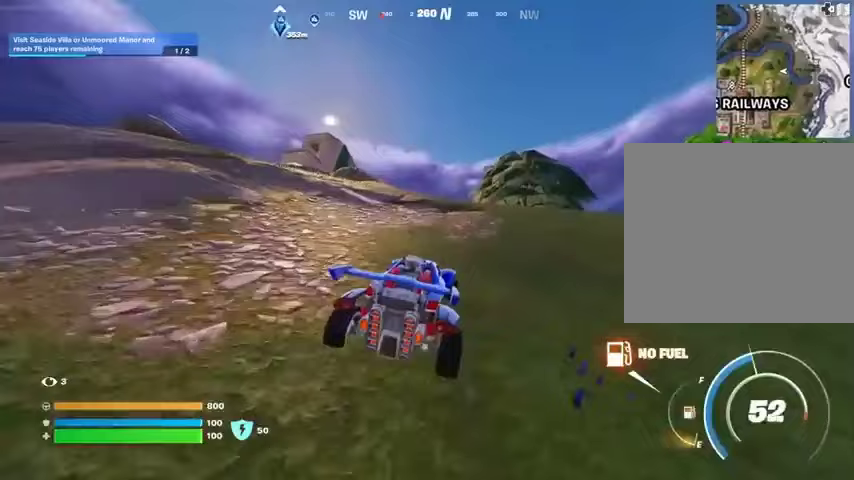
{"buttons": ["SQUARE"], "left_stick": "up-left", "right_stick": "center", "events": [[67, "L3", "up"], [67, "SQUARE", "down"], [200, "left_stick", "up"], [433, "left_stick", "up-left"]]}
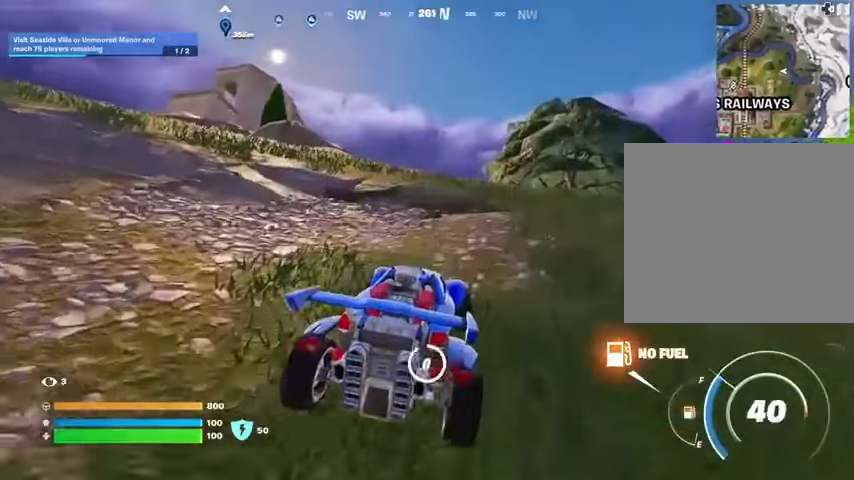
{"buttons": [], "left_stick": "up", "right_stick": "center", "events": [[200, "SQUARE", "up"], [233, "L3", "down"], [233, "left_stick", "up"], [333, "right_stick", "up-left"], [400, "L3", "up"], [433, "right_stick", "center"]]}
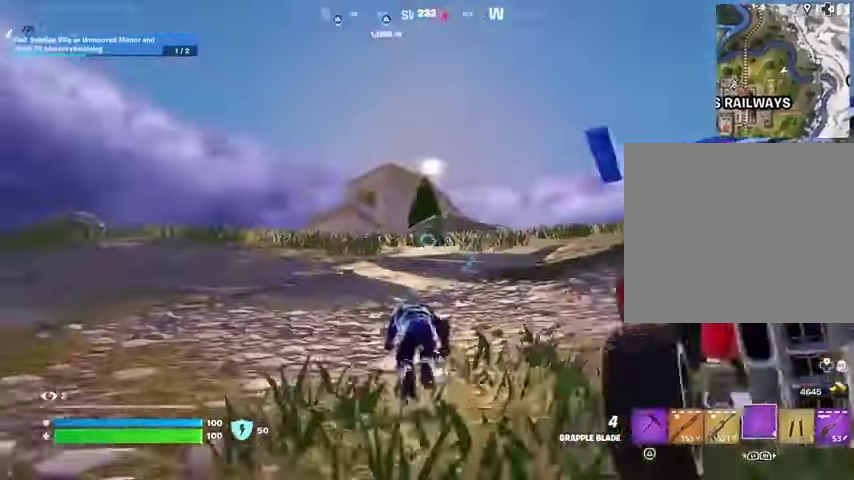
{"buttons": [], "left_stick": "up-right", "right_stick": "center", "events": [[200, "left_stick", "up-right"], [400, "right_stick", "up-left"], [467, "right_stick", "center"]]}
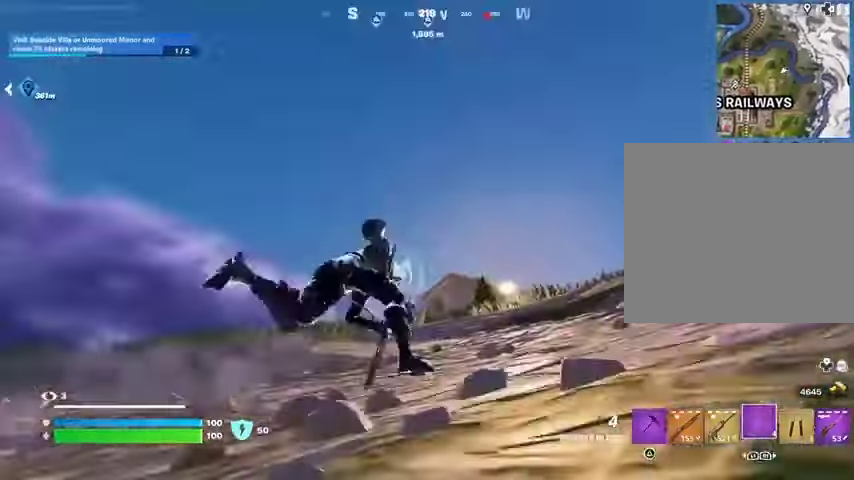
{"buttons": [], "left_stick": "up-right", "right_stick": "center", "events": [[100, "CROSS", "down"], [167, "CROSS", "up"]]}
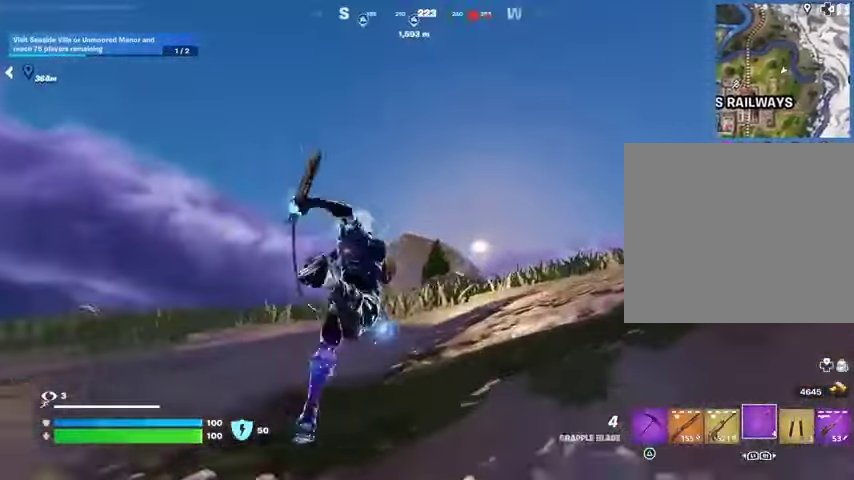
{"buttons": [], "left_stick": "up-right", "right_stick": "center", "events": []}
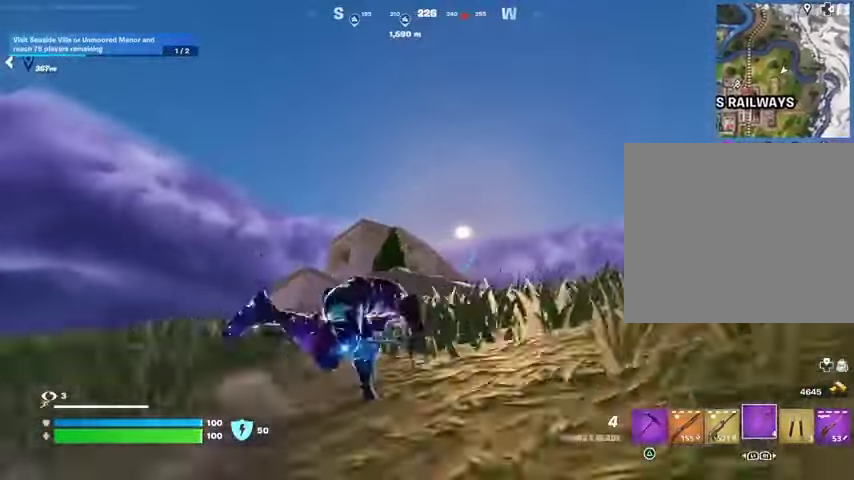
{"buttons": [], "left_stick": "up", "right_stick": "center", "events": [[400, "left_stick", "up"]]}
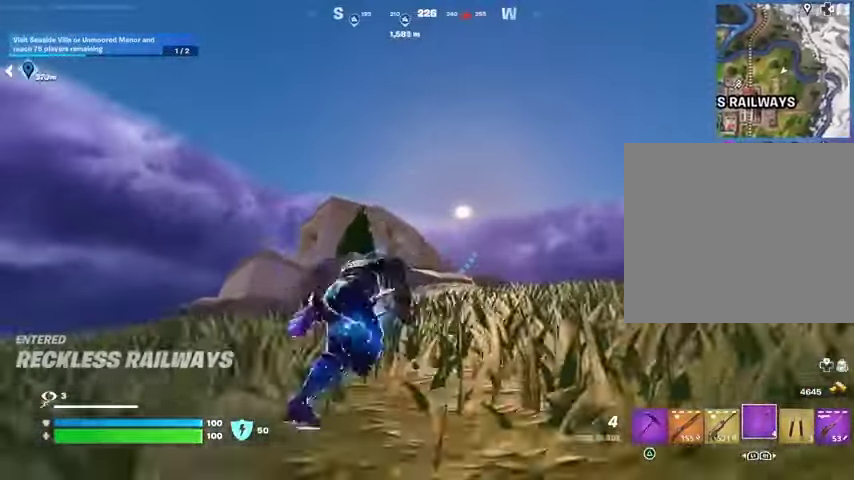
{"buttons": [], "left_stick": "up", "right_stick": "center", "events": []}
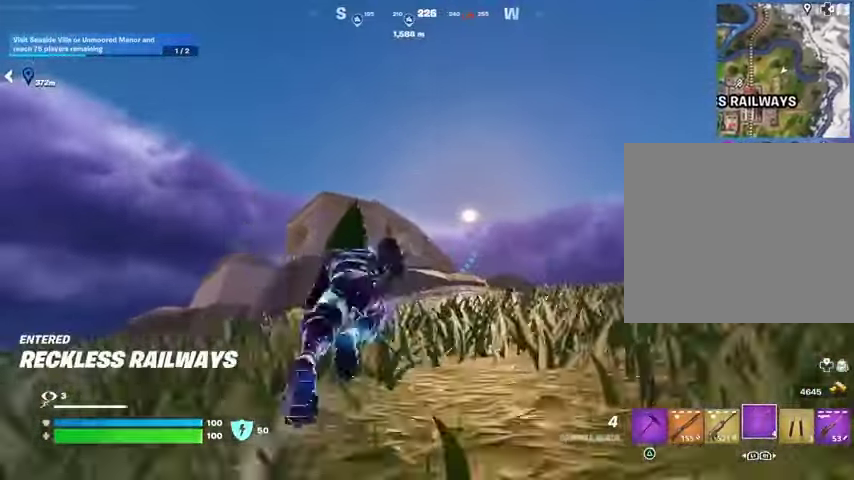
{"buttons": [], "left_stick": "up-right", "right_stick": "center", "events": [[67, "L2", "down"], [233, "L2", "up"], [333, "left_stick", "up-right"]]}
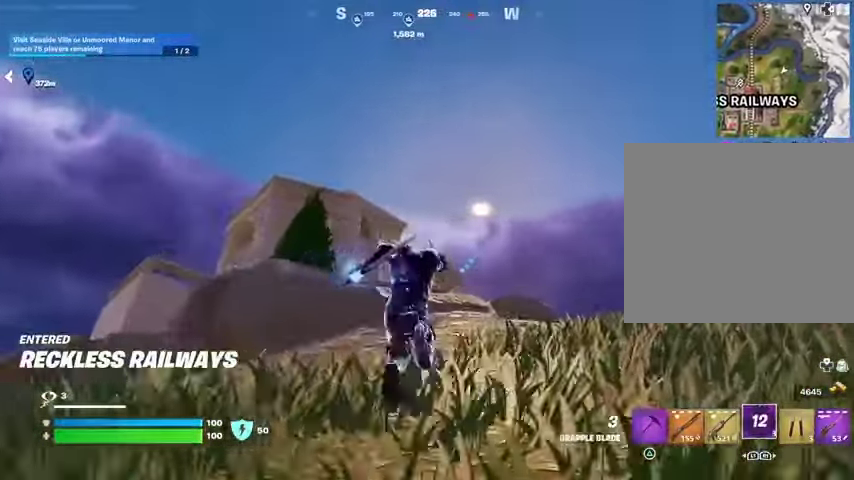
{"buttons": [], "left_stick": "up-right", "right_stick": "center", "events": [[133, "right_stick", "down"], [367, "right_stick", "up"], [467, "right_stick", "center"]]}
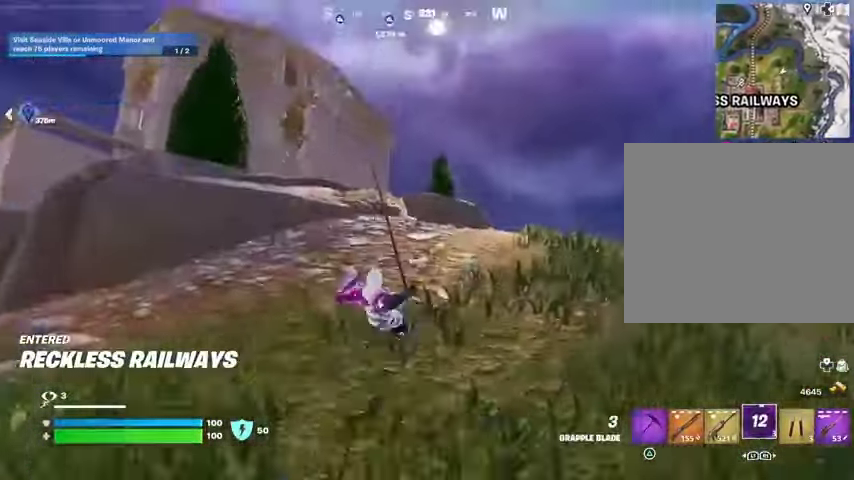
{"buttons": [], "left_stick": "up-right", "right_stick": "center", "events": []}
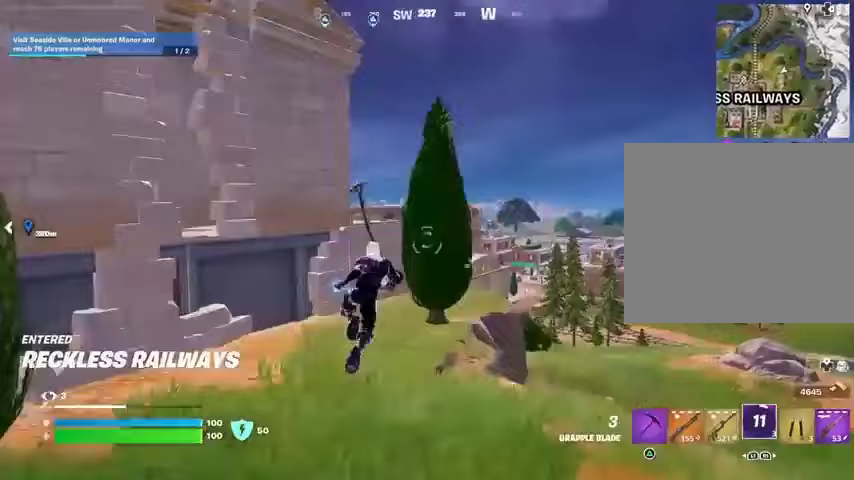
{"buttons": [], "left_stick": "up-right", "right_stick": "center", "events": []}
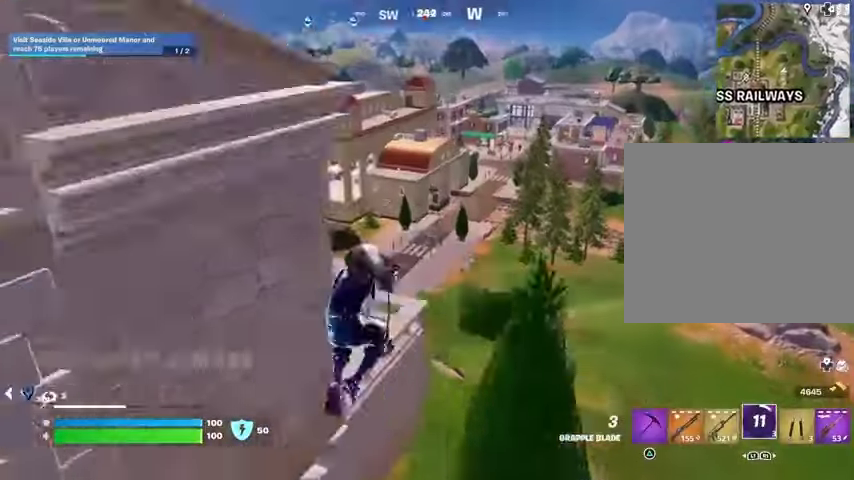
{"buttons": [], "left_stick": "up-right", "right_stick": "center", "events": []}
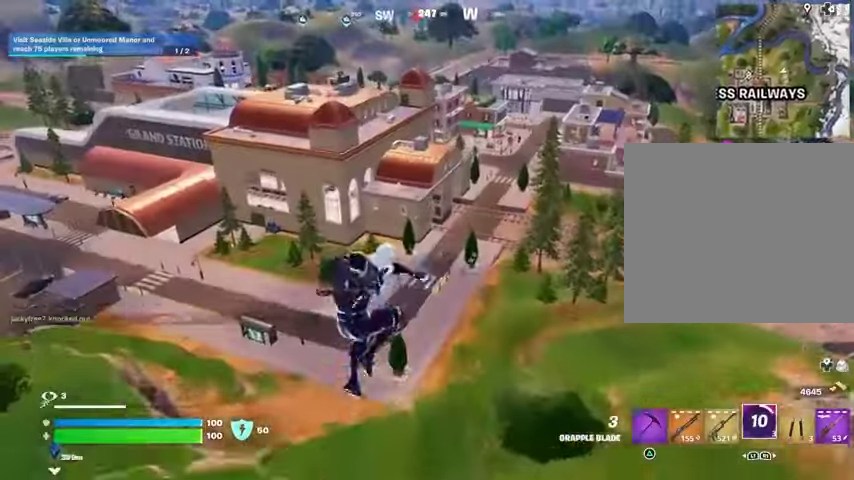
{"buttons": [], "left_stick": "center", "right_stick": "center", "events": [[467, "left_stick", "center"]]}
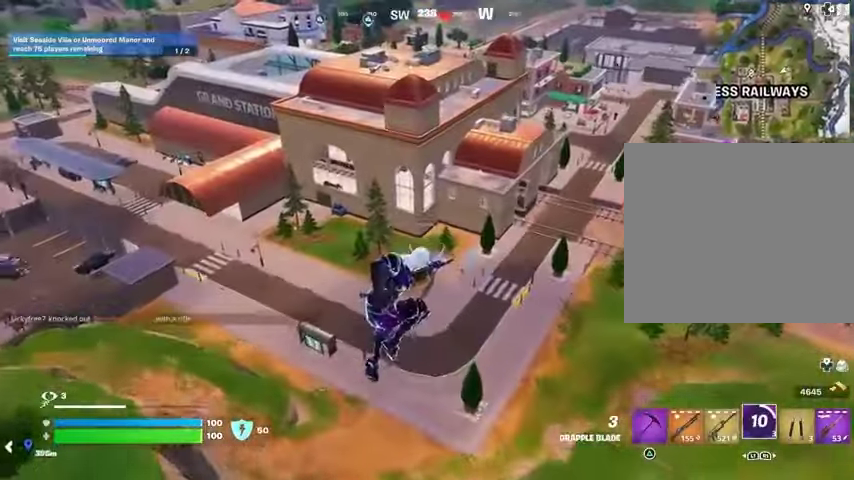
{"buttons": [], "left_stick": "up-left", "right_stick": "right", "events": [[367, "left_stick", "up-left"], [500, "right_stick", "right"]]}
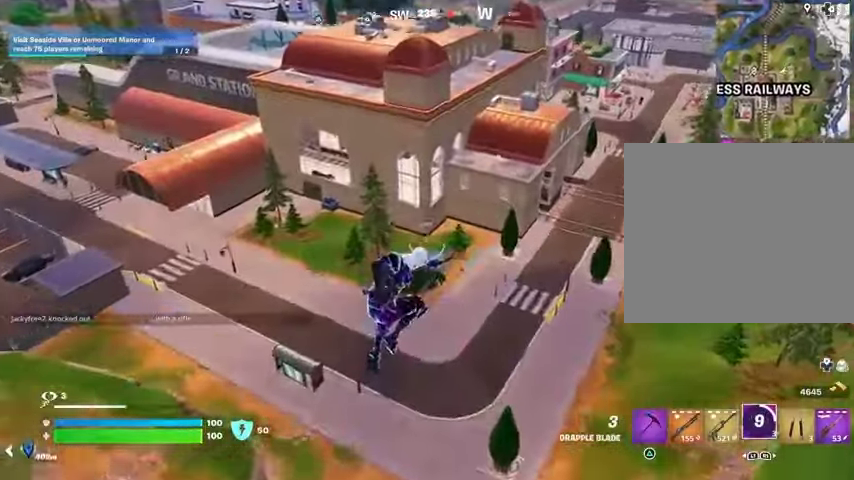
{"buttons": [], "left_stick": "up-left", "right_stick": "center", "events": [[67, "R1", "down"], [133, "right_stick", "center"], [167, "R1", "up"]]}
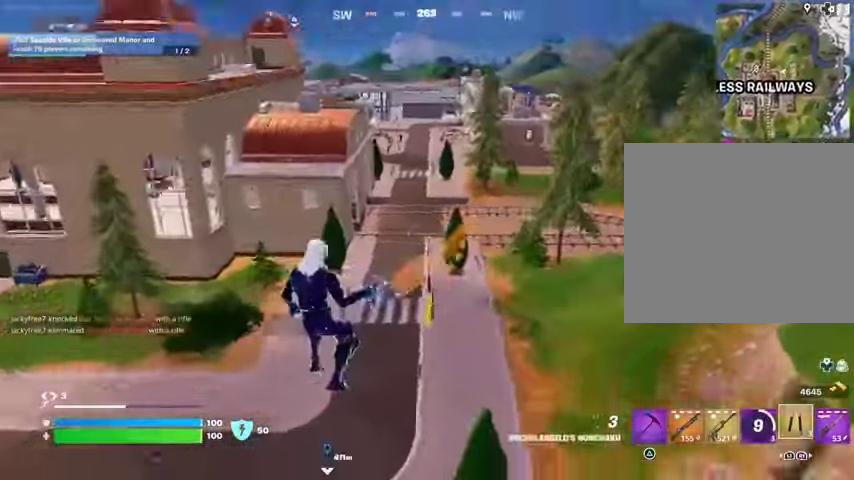
{"buttons": [], "left_stick": "up-left", "right_stick": "center", "events": [[167, "right_stick", "up"], [200, "L2", "down"], [333, "L2", "up"], [467, "right_stick", "center"]]}
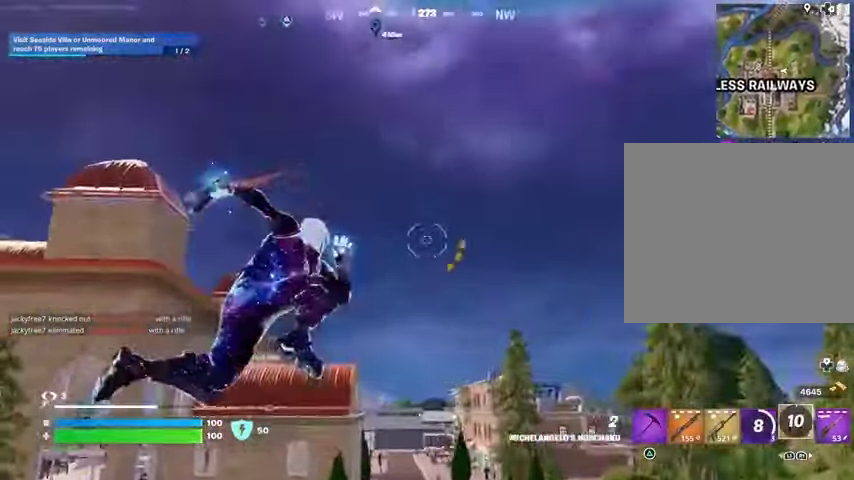
{"buttons": [], "left_stick": "up-left", "right_stick": "center", "events": [[233, "right_stick", "down"], [433, "right_stick", "center"]]}
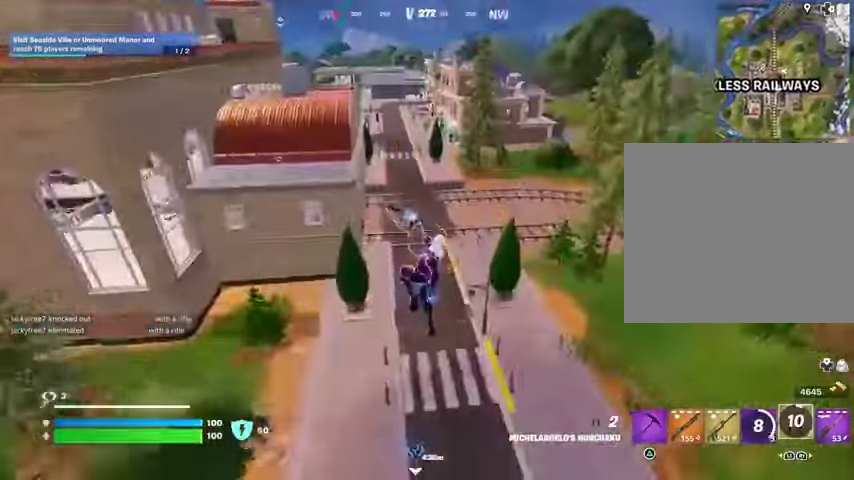
{"buttons": [], "left_stick": "down", "right_stick": "center", "events": [[200, "left_stick", "left"], [400, "R1", "down"], [433, "left_stick", "down"], [467, "R1", "up"]]}
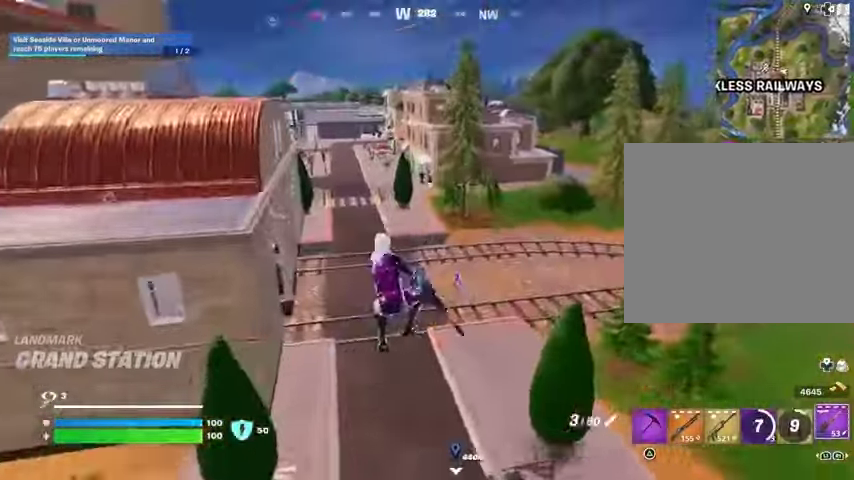
{"buttons": [], "left_stick": "down-right", "right_stick": "center", "events": [[300, "left_stick", "down-right"], [367, "right_stick", "up"], [433, "right_stick", "center"]]}
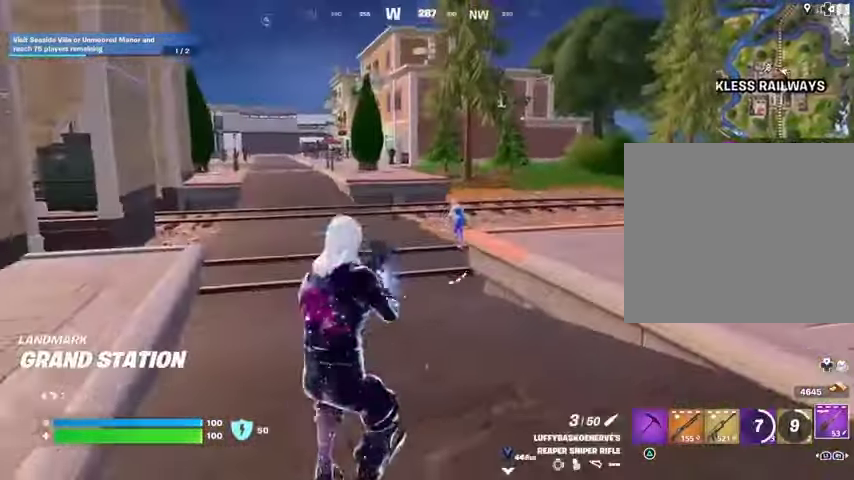
{"buttons": ["L2"], "left_stick": "left", "right_stick": "center", "events": [[33, "L2", "down"], [67, "right_stick", "up"], [167, "left_stick", "down-left"], [267, "right_stick", "center"], [333, "right_stick", "down-left"], [400, "left_stick", "left"], [400, "right_stick", "center"]]}
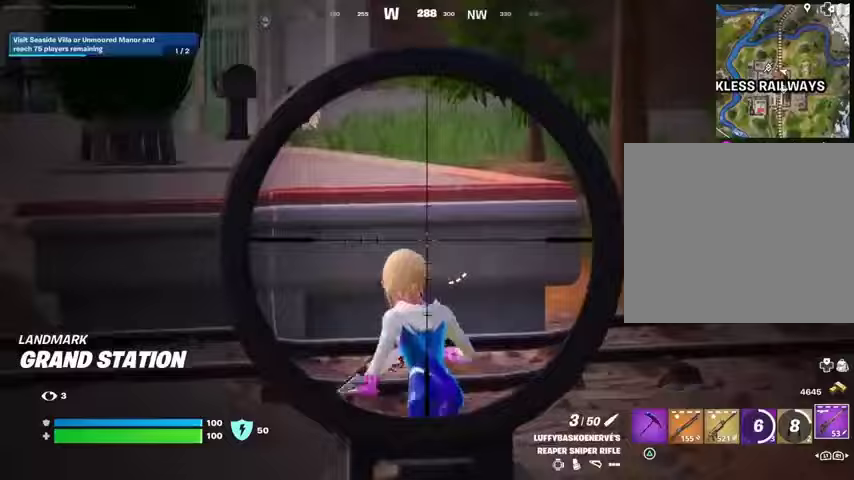
{"buttons": [], "left_stick": "up", "right_stick": "center", "events": [[33, "right_stick", "down-left"], [200, "R2", "down"], [200, "right_stick", "up-left"], [233, "L2", "up"], [267, "L3", "down"], [267, "R2", "up"], [267, "right_stick", "left"], [333, "L3", "up"], [333, "left_stick", "up"], [367, "R1", "down"], [400, "right_stick", "center"], [467, "R1", "up"]]}
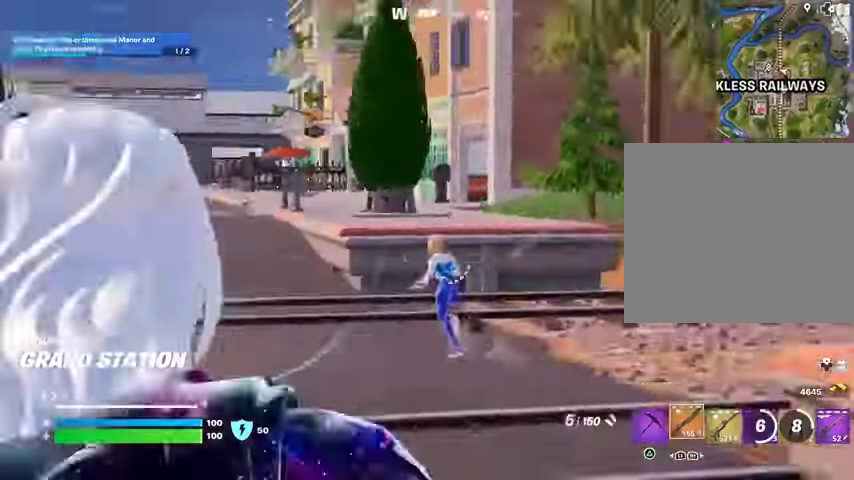
{"buttons": [], "left_stick": "down-left", "right_stick": "center", "events": [[167, "right_stick", "left"], [233, "L1", "down"], [267, "right_stick", "center"], [300, "L1", "up"], [300, "R3", "down"], [400, "R3", "up"], [500, "left_stick", "down-left"]]}
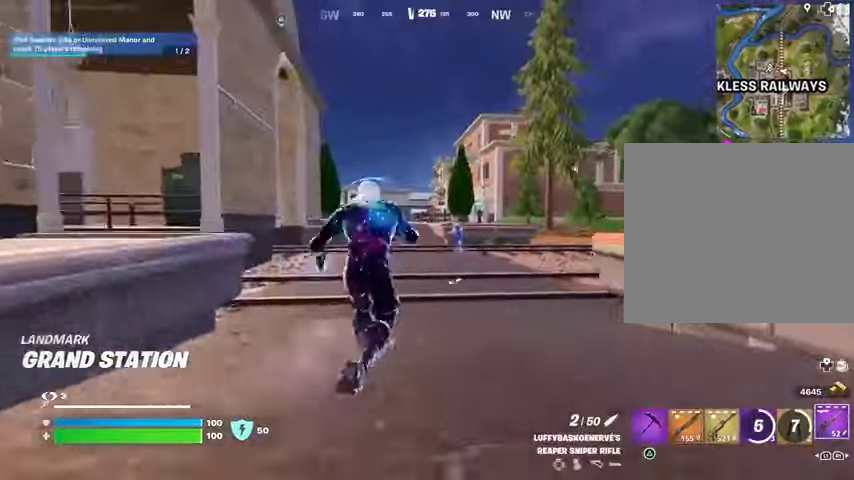
{"buttons": ["L2"], "left_stick": "left", "right_stick": "up", "events": [[100, "R3", "down"], [167, "L2", "down"], [167, "R3", "up"], [233, "right_stick", "up-right"], [300, "right_stick", "center"], [400, "right_stick", "up"], [433, "left_stick", "left"]]}
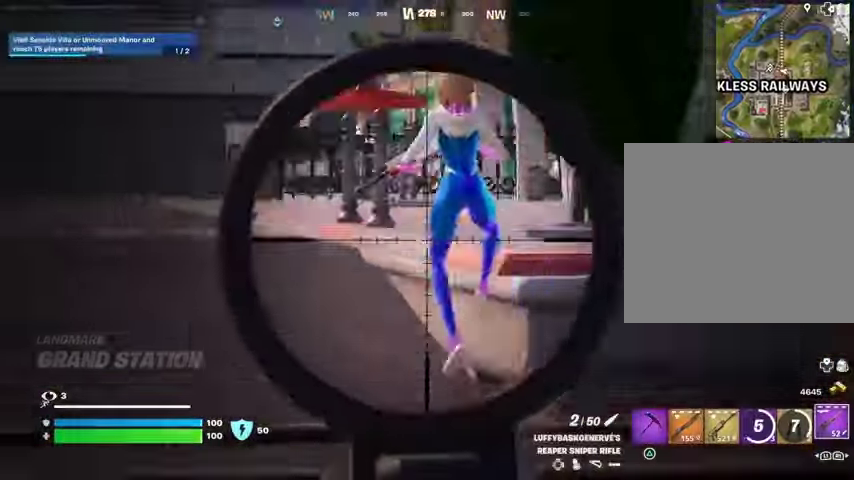
{"buttons": ["L2"], "left_stick": "up", "right_stick": "up", "events": [[200, "left_stick", "up-left"], [467, "left_stick", "up"]]}
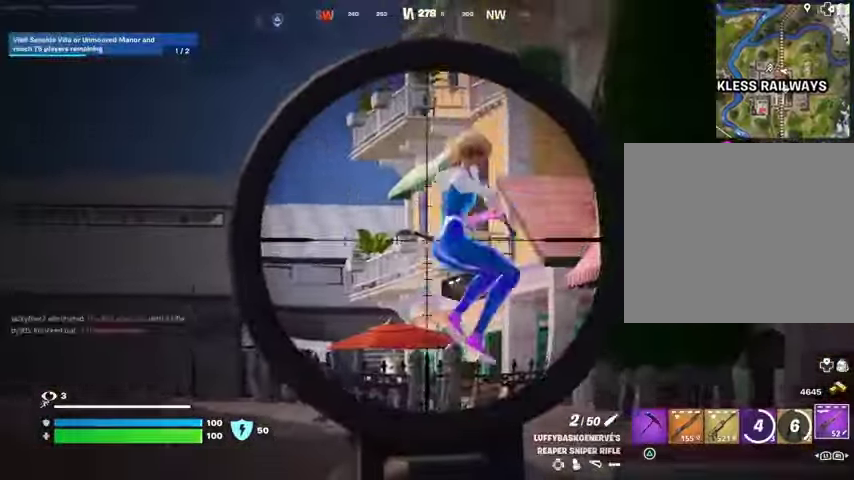
{"buttons": ["L2"], "left_stick": "up", "right_stick": "center", "events": [[33, "right_stick", "up-right"], [133, "L2", "up"], [133, "R2", "down"], [167, "right_stick", "down-right"], [200, "L3", "down"], [200, "R2", "up"], [233, "right_stick", "down-left"], [267, "L3", "up"], [300, "R1", "down"], [333, "right_stick", "center"], [367, "R1", "up"], [500, "L2", "down"]]}
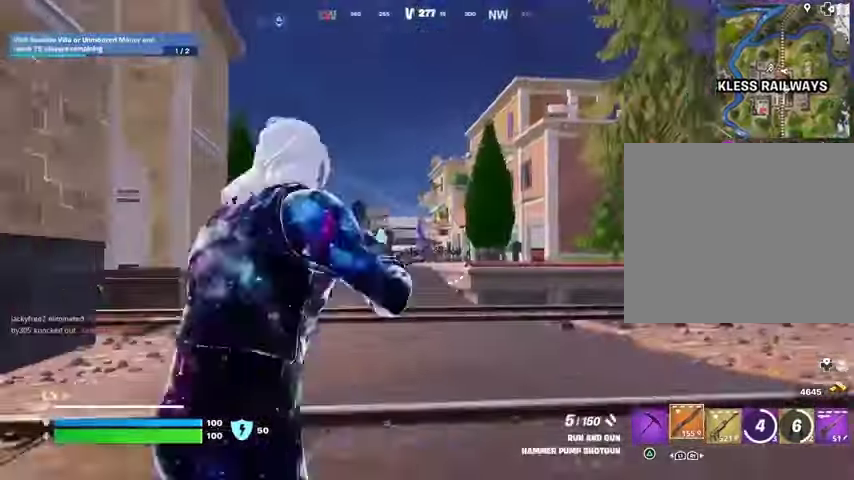
{"buttons": ["R1"], "left_stick": "up-left", "right_stick": "down", "events": [[200, "left_stick", "up-left"], [200, "right_stick", "up-left"], [233, "L2", "up"], [267, "R2", "down"], [333, "R2", "up"], [367, "right_stick", "down-left"], [433, "R1", "down"], [467, "right_stick", "down"]]}